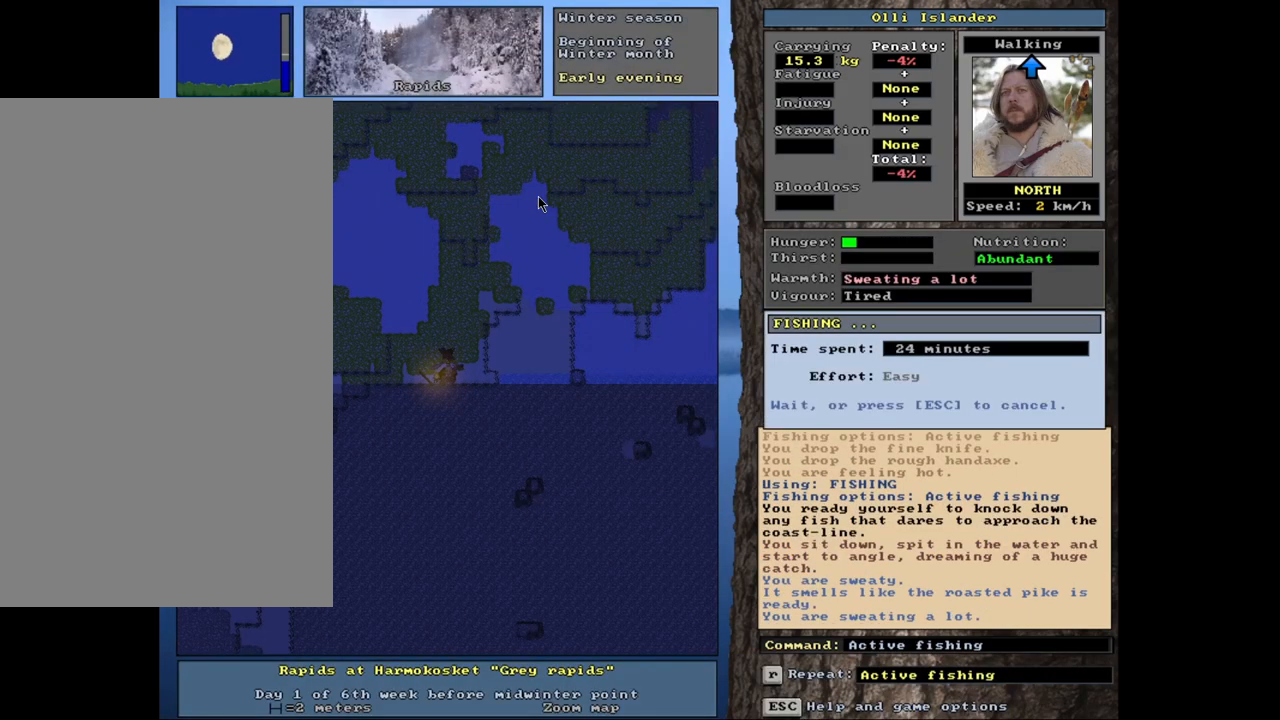
Gameplay with keyboard and mouse; each line is a JSON object with the keys and mouse buttons held at the frame after it. "events" lists presses ("down") and releases ("up") of ".", "/", "0", "1", "2", "3", "4", "5", "6", "7", "8", "9", "a", "alt_l", "alt_r", "b", "backslash", "backspace", "c", "caps_lock", "comma", "ctrl_l", "ctrl_r", "d", "down", "e", "equals", "escape", "f", "f1", "f10", "f11", "f12", "f2", "f3", "f4", "f5", "f6", "f7", "f8", "f9", "g", "h", "i", "j", "k", "l", "lbracket", "left", "m", "minus", "n", "num0", "num1", "num2", "num3", "num4", "num5", "num6", "num7", "num8", "num9", "o", "p", "q", "quote", "r", "rbracket", "return", "right", "s", "semicolon", "shift_l", "shift_r", "space", "super", "t", "tab", "tilde", "u", "up", "v", "w", "x", "y", "z", "mouse_left", "mouse_wheel", "mouse_right", "mouse_mb4" and "mouse_mb5" between this image and that frame as [ms after this image, input, new state], when the widget could be followed in between. "mouse_left", "mouse_wheel", "mouse_right", "mouse_mb4", "mouse_mb5" = the "left", "wheel", "right", "mb4", "mb5" buttons of the "mouse" list. No other keys are recorded. "wheel" means that the mouse wheel is clicked or scrolled. Mouse movement is not recorded. Not read: other_keys.
{"keys": [], "mouse": [], "events": [[50, "escape", "up"]]}
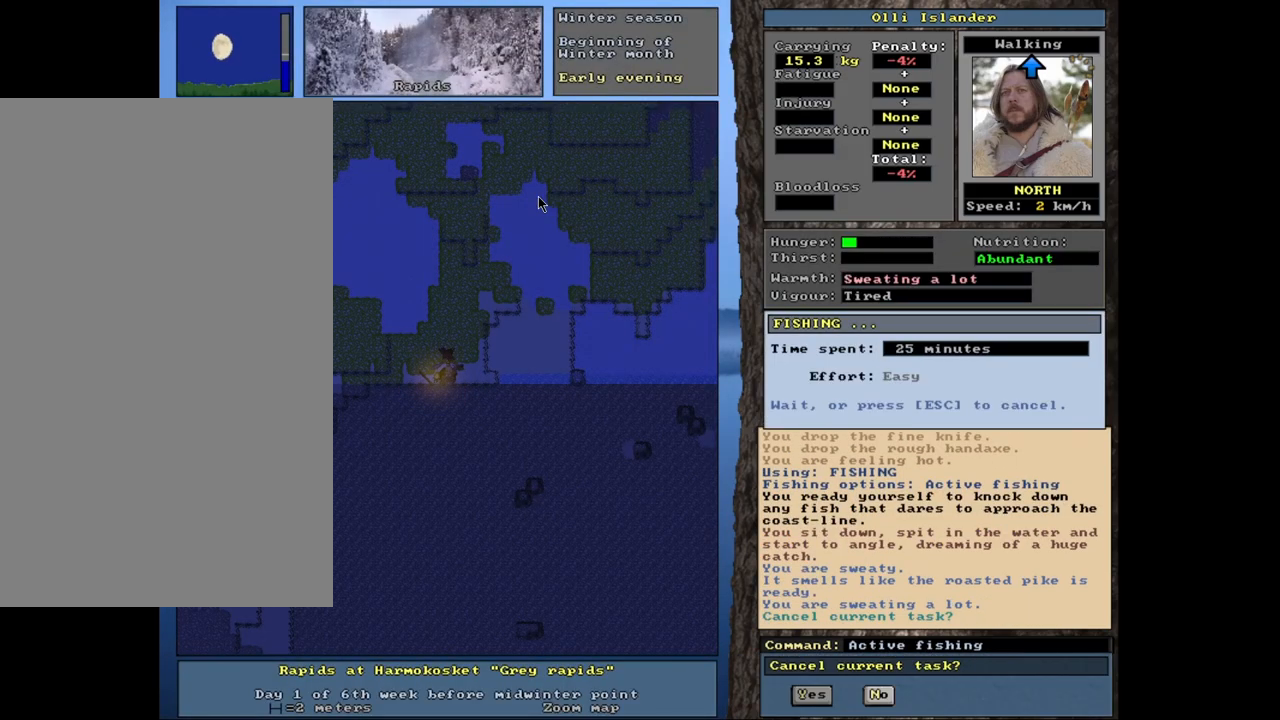
{"keys": [], "mouse": [], "events": []}
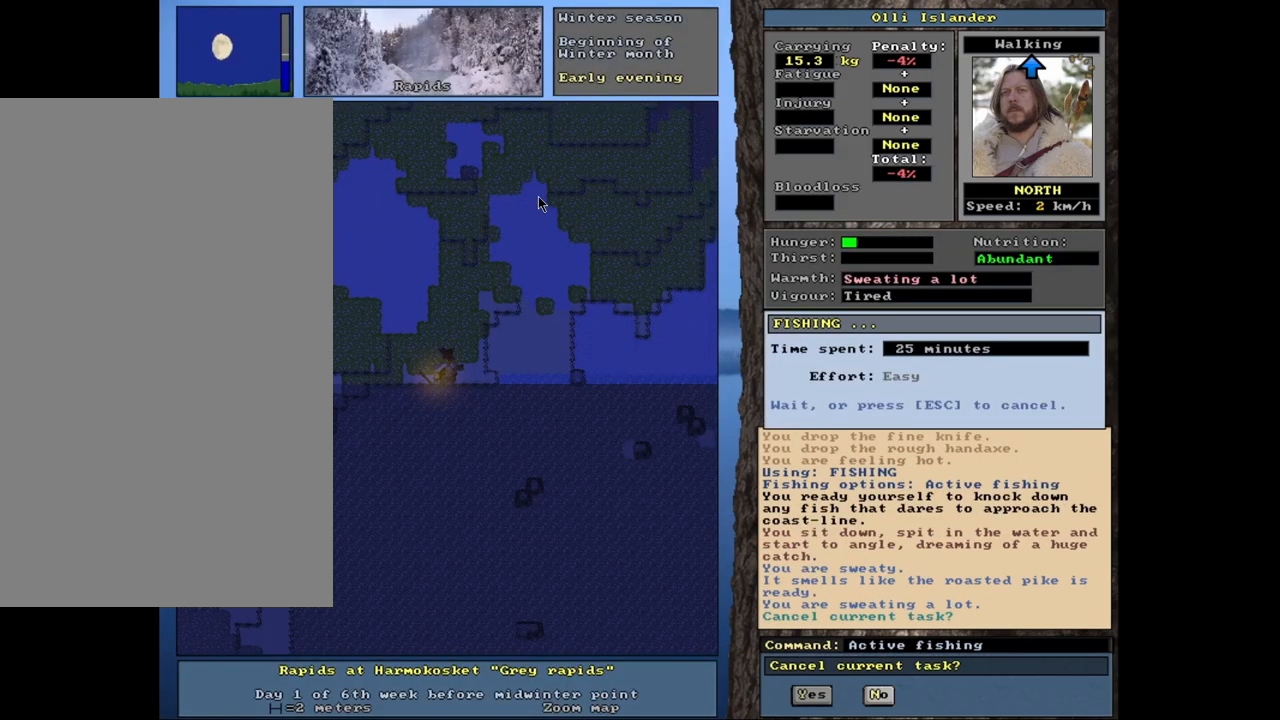
{"keys": [], "mouse": [], "events": [[367, "y", "down"], [433, "y", "up"]]}
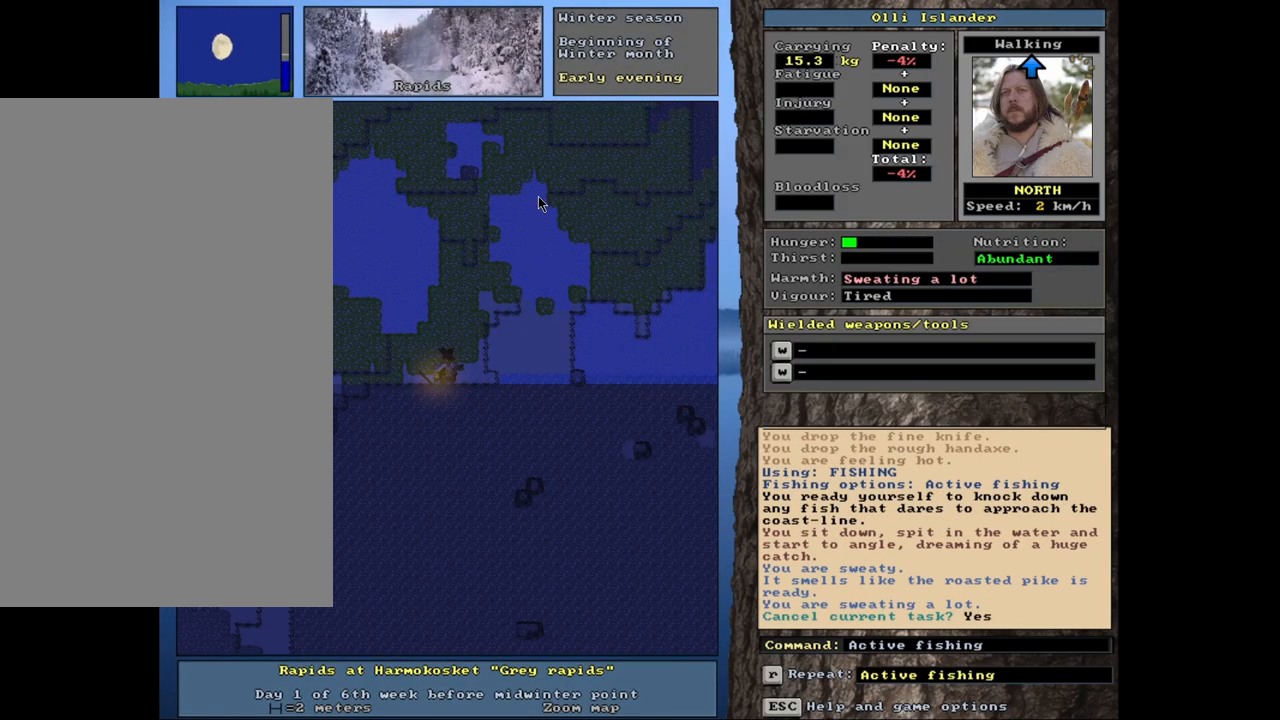
{"keys": [], "mouse": [], "events": []}
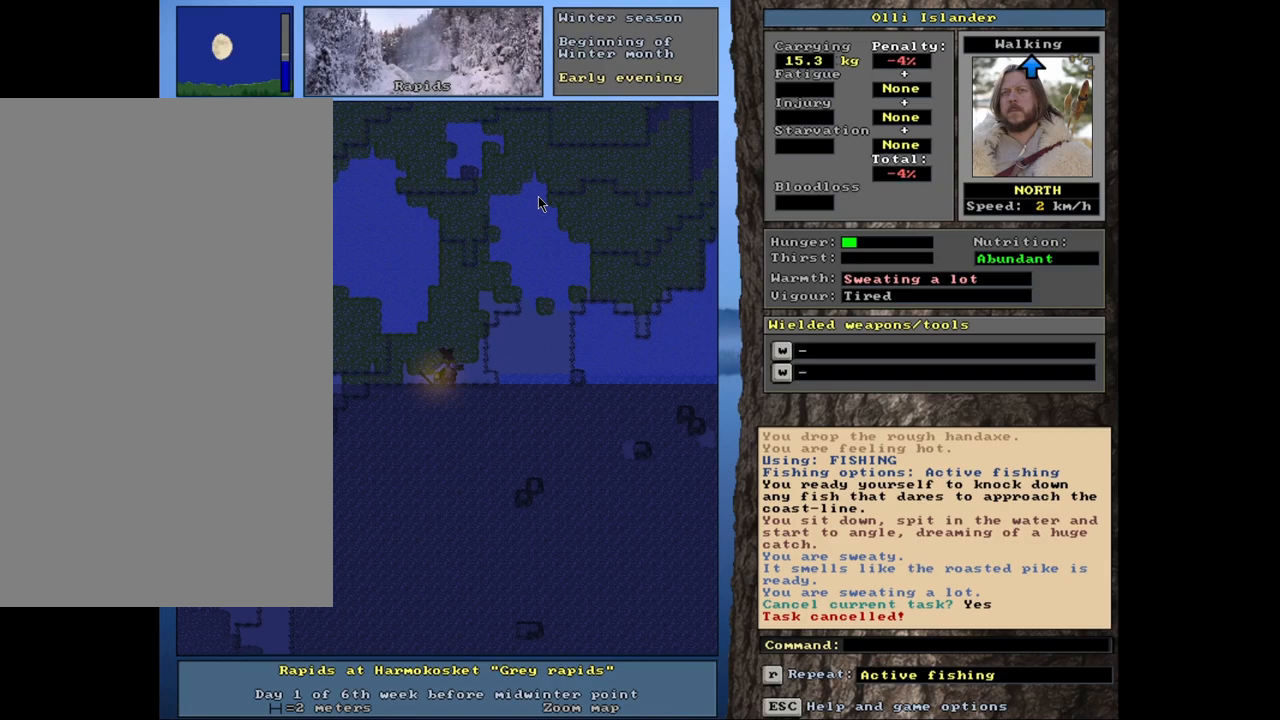
{"keys": ["ctrl_l"], "mouse": [], "events": [[133, "ctrl_l", "down"]]}
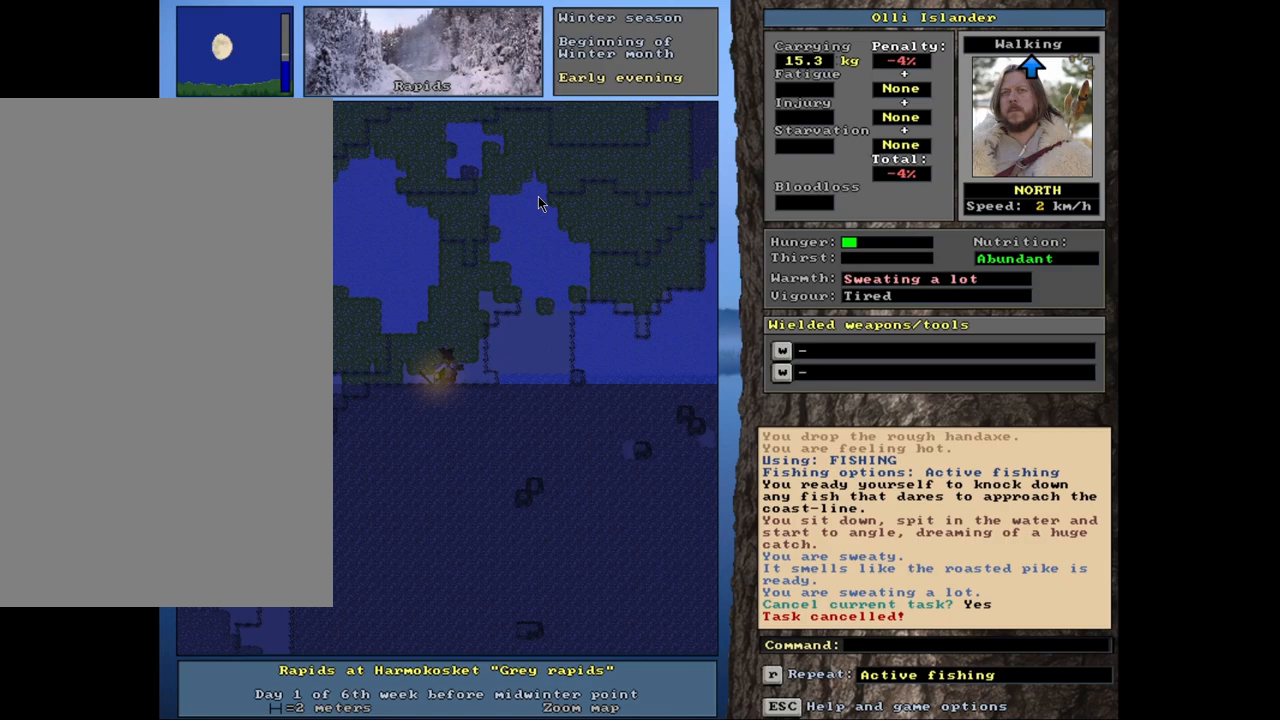
{"keys": ["g"], "mouse": [], "events": [[217, "ctrl_l", "up"], [467, "g", "down"]]}
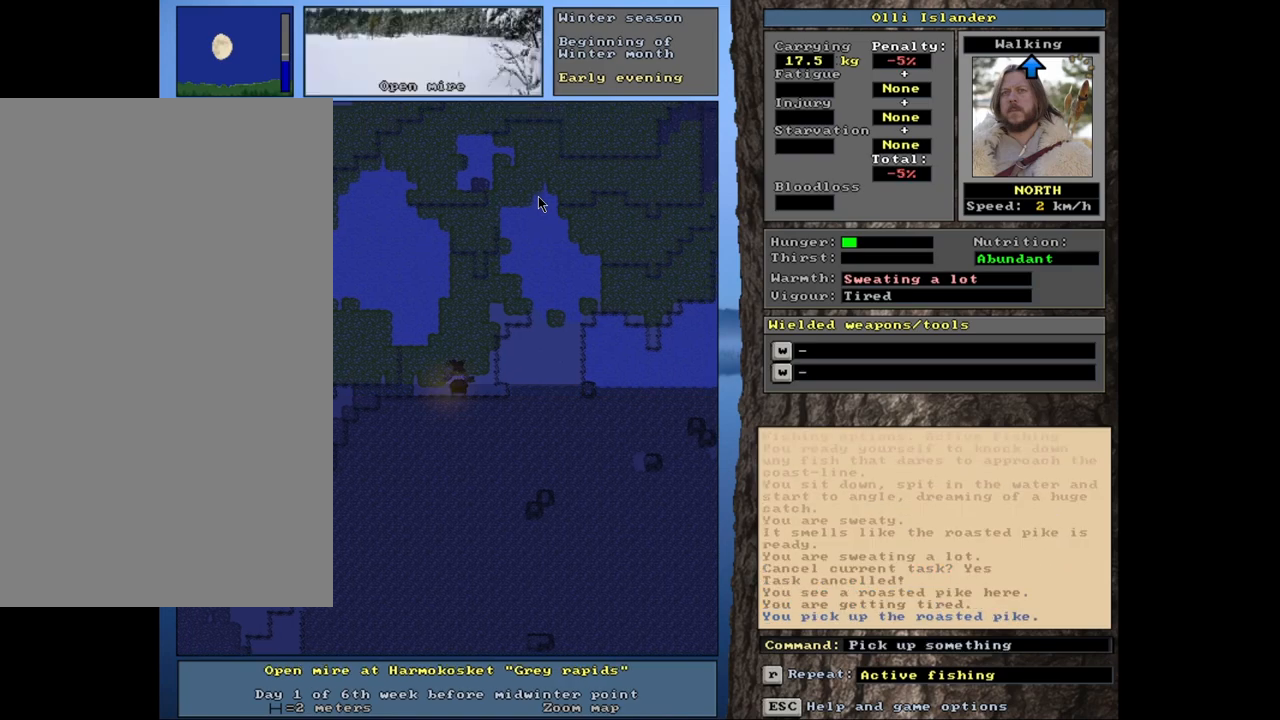
{"keys": ["ctrl_l"], "mouse": [], "events": [[33, "g", "up"], [383, "ctrl_l", "down"]]}
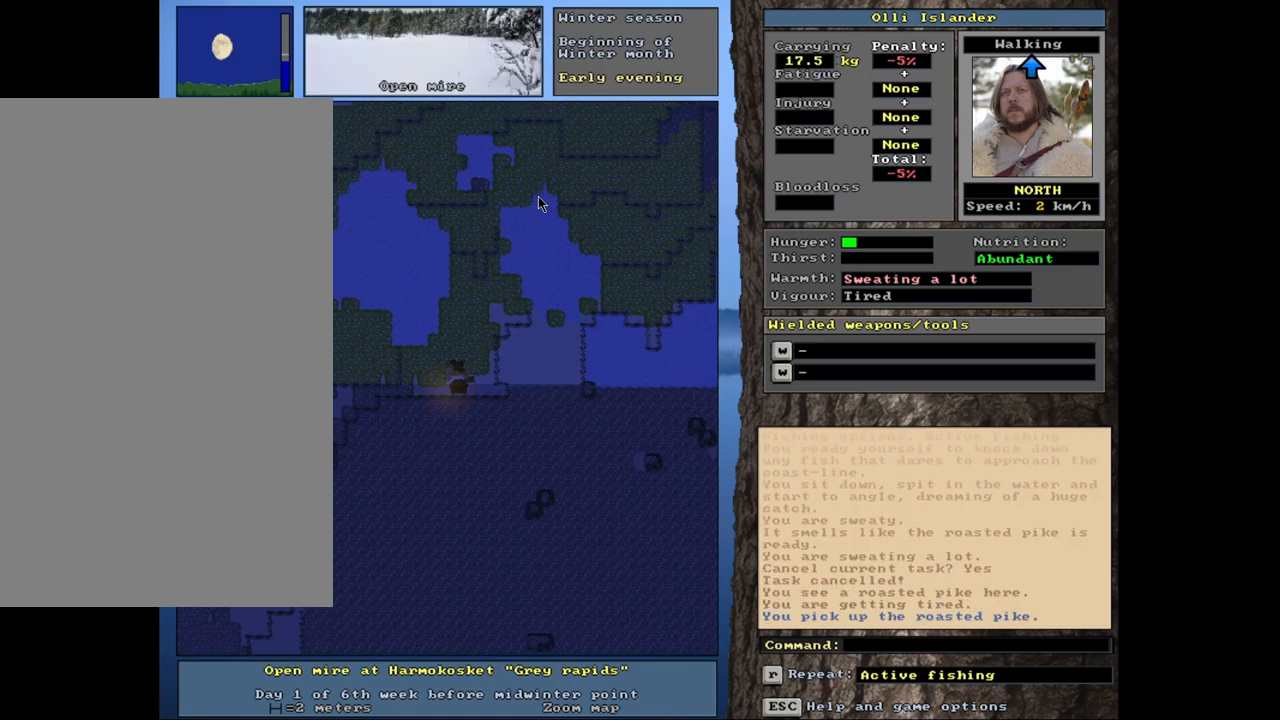
{"keys": [], "mouse": [], "events": [[400, "ctrl_l", "up"]]}
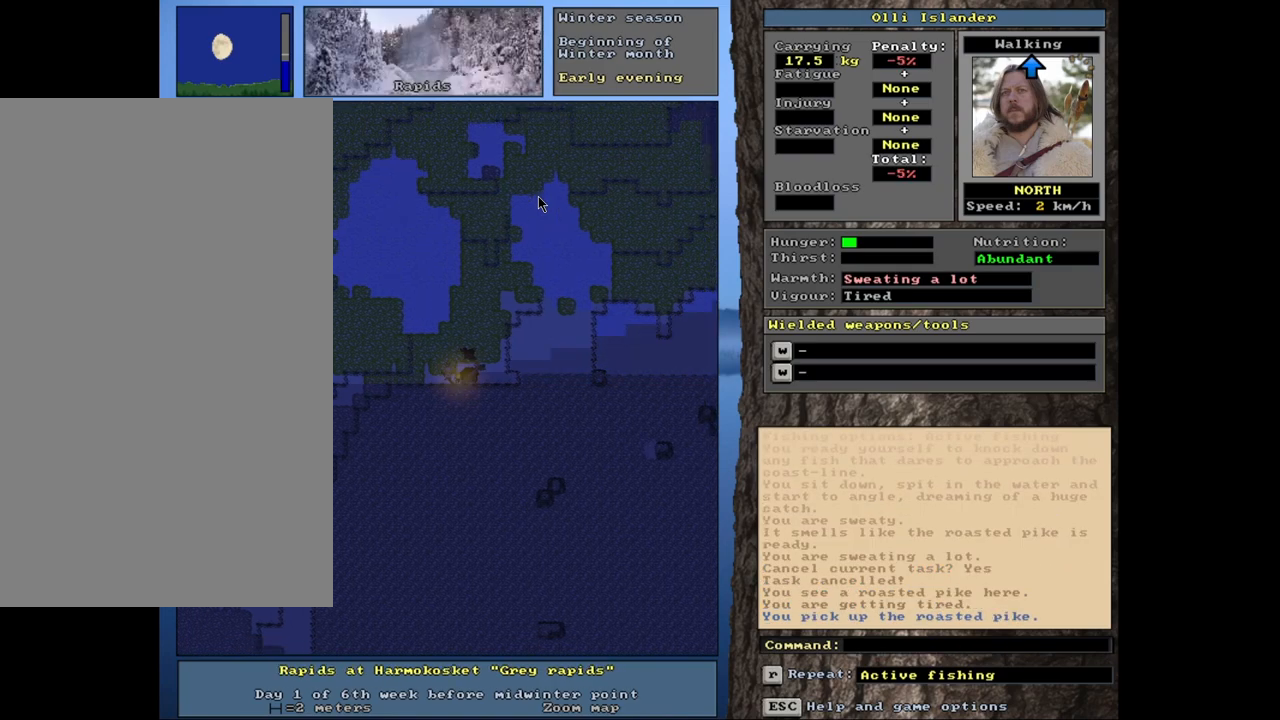
{"keys": [], "mouse": [], "events": []}
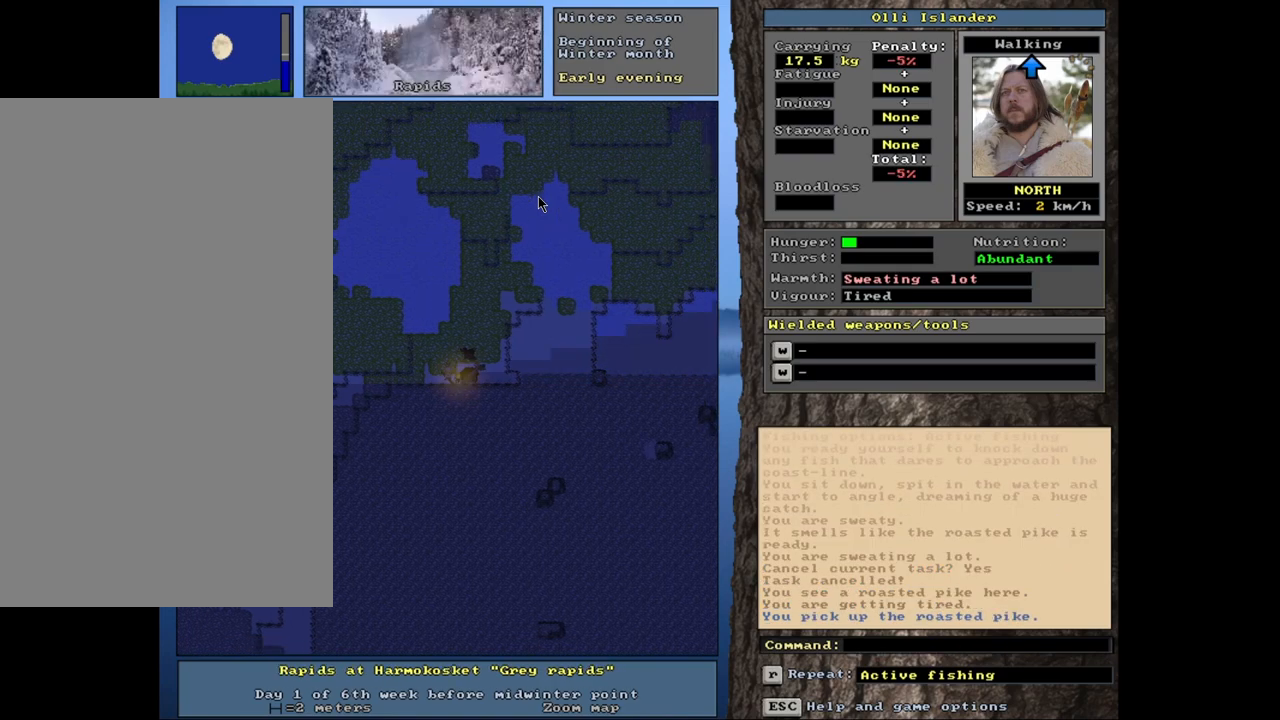
{"keys": [], "mouse": [], "events": []}
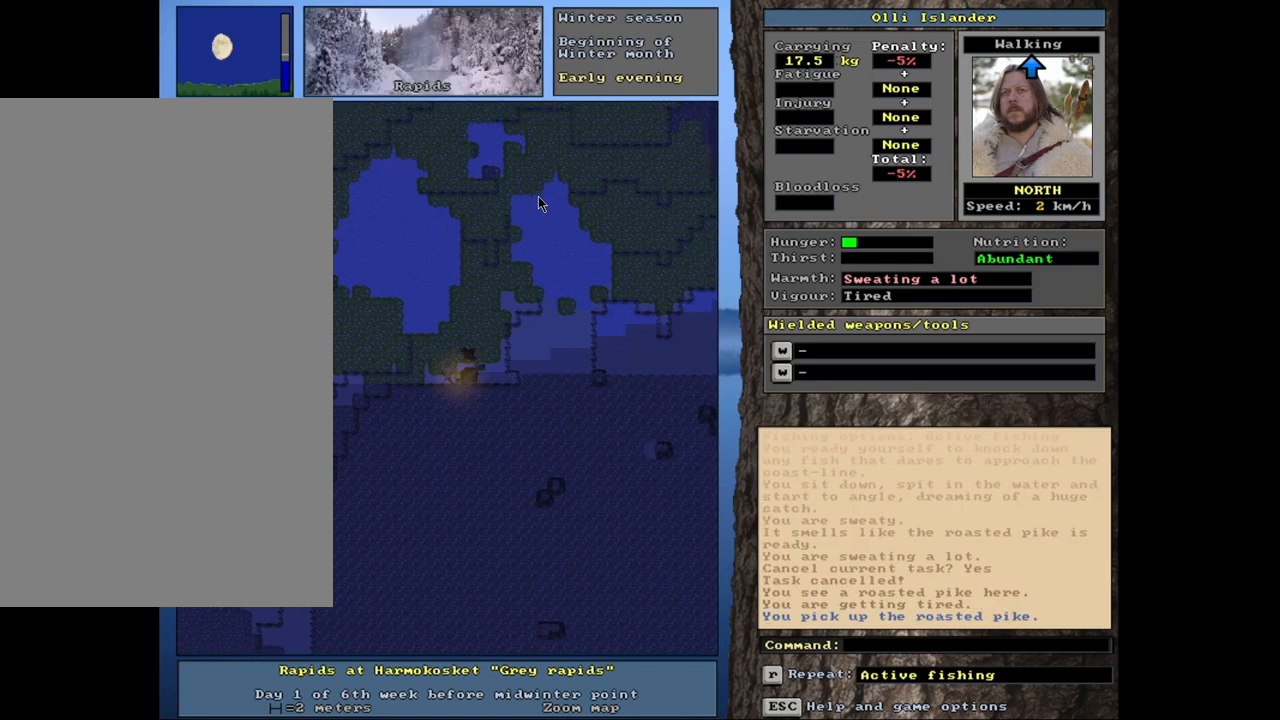
{"keys": [], "mouse": [], "events": [[433, "p", "down"], [500, "p", "up"]]}
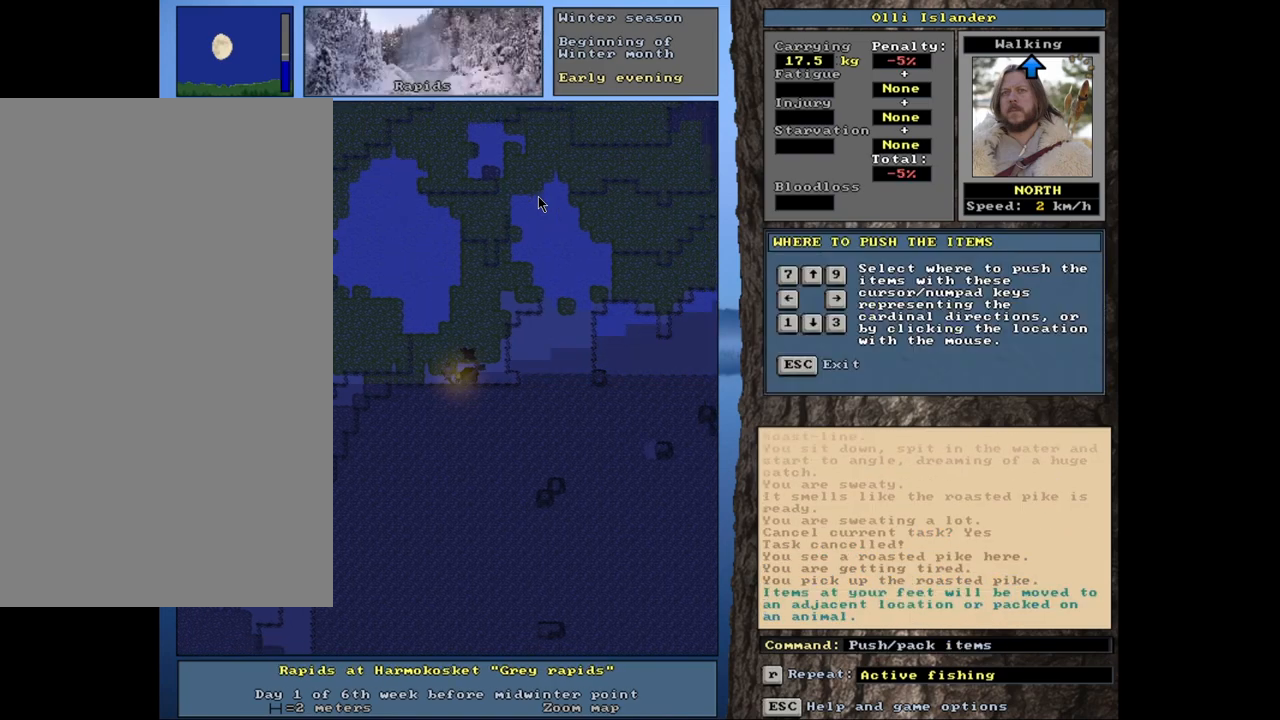
{"keys": [], "mouse": [], "events": [[200, "right", "down"], [250, "right", "up"]]}
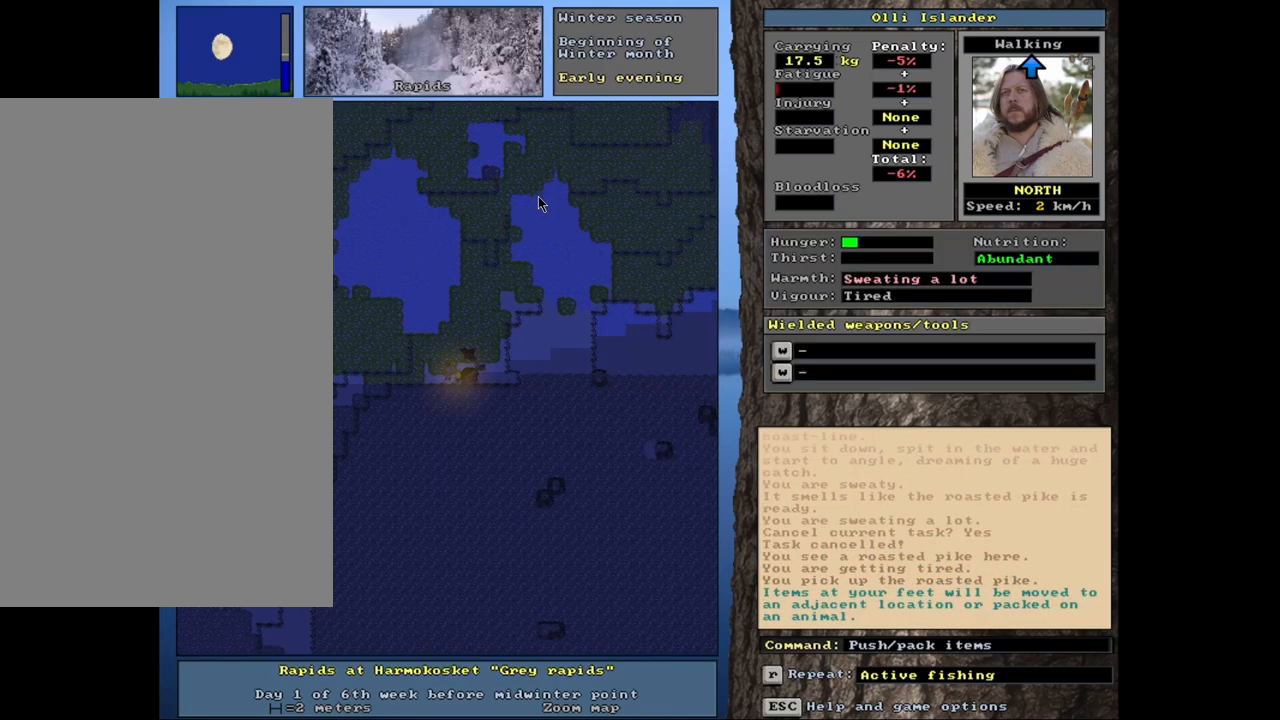
{"keys": ["ctrl_l"], "mouse": [], "events": [[400, "ctrl_l", "down"]]}
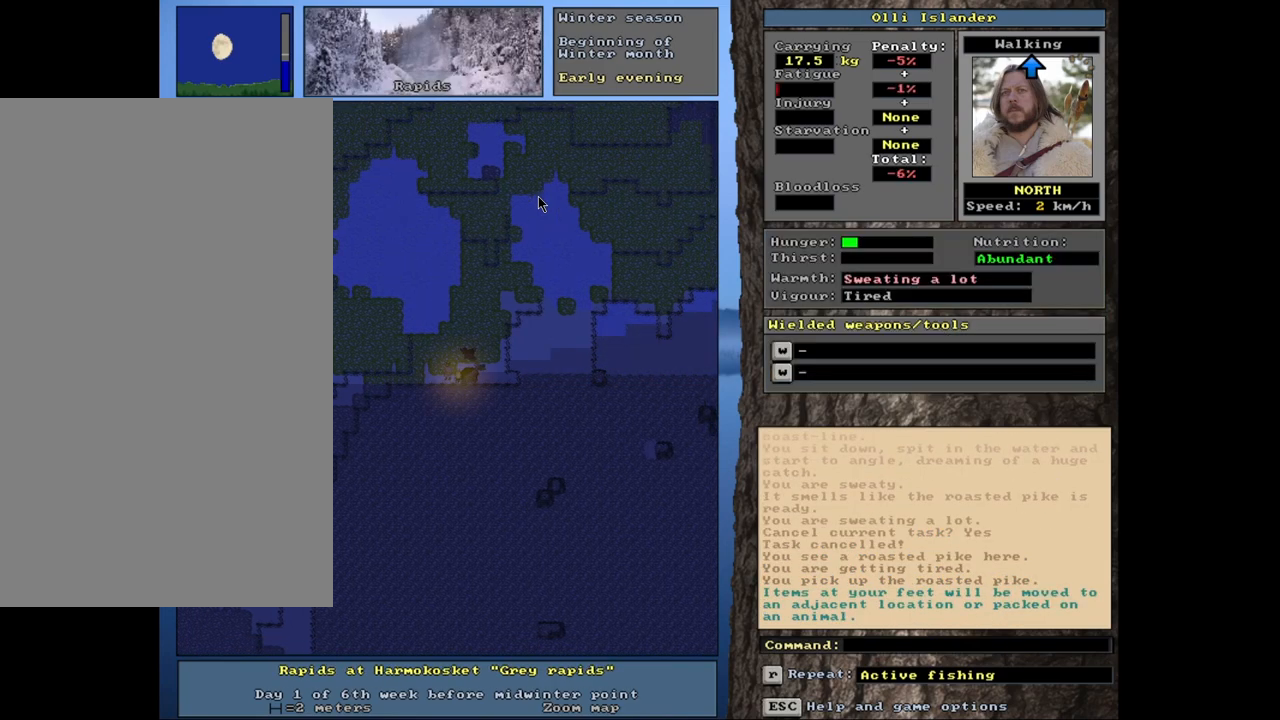
{"keys": ["ctrl_l"], "mouse": [], "events": []}
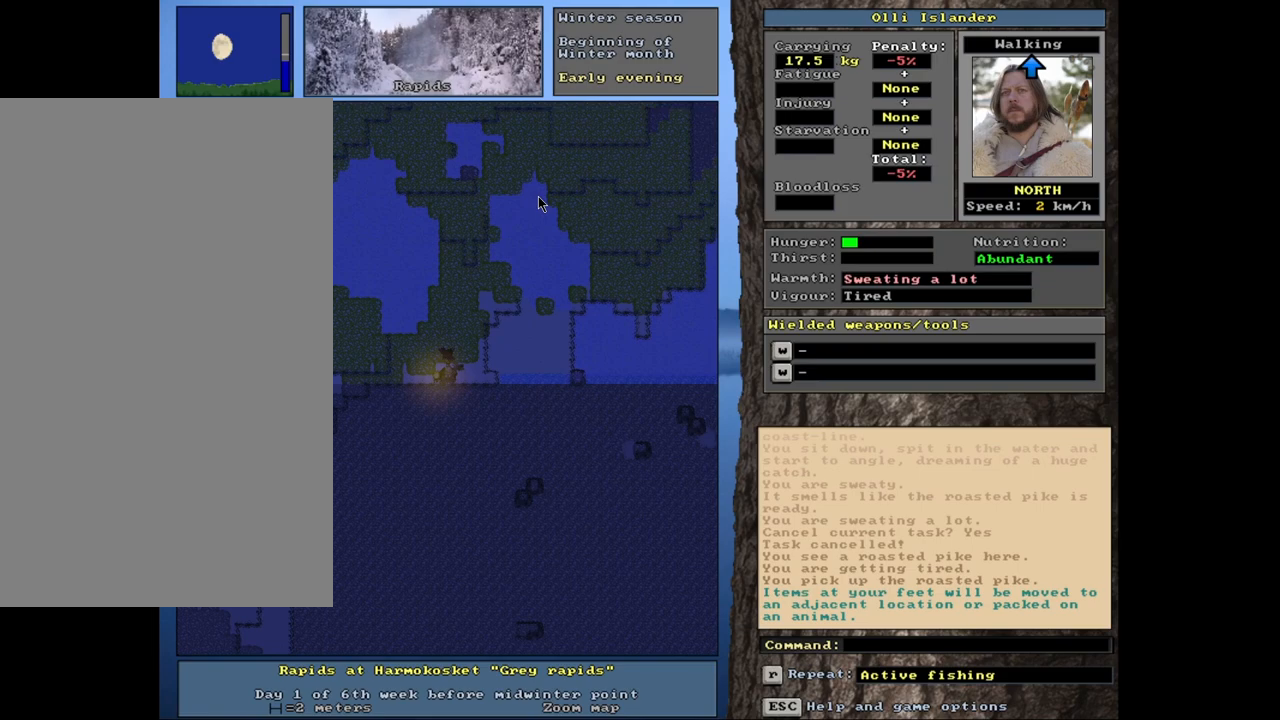
{"keys": [], "mouse": [], "events": [[150, "ctrl_l", "up"]]}
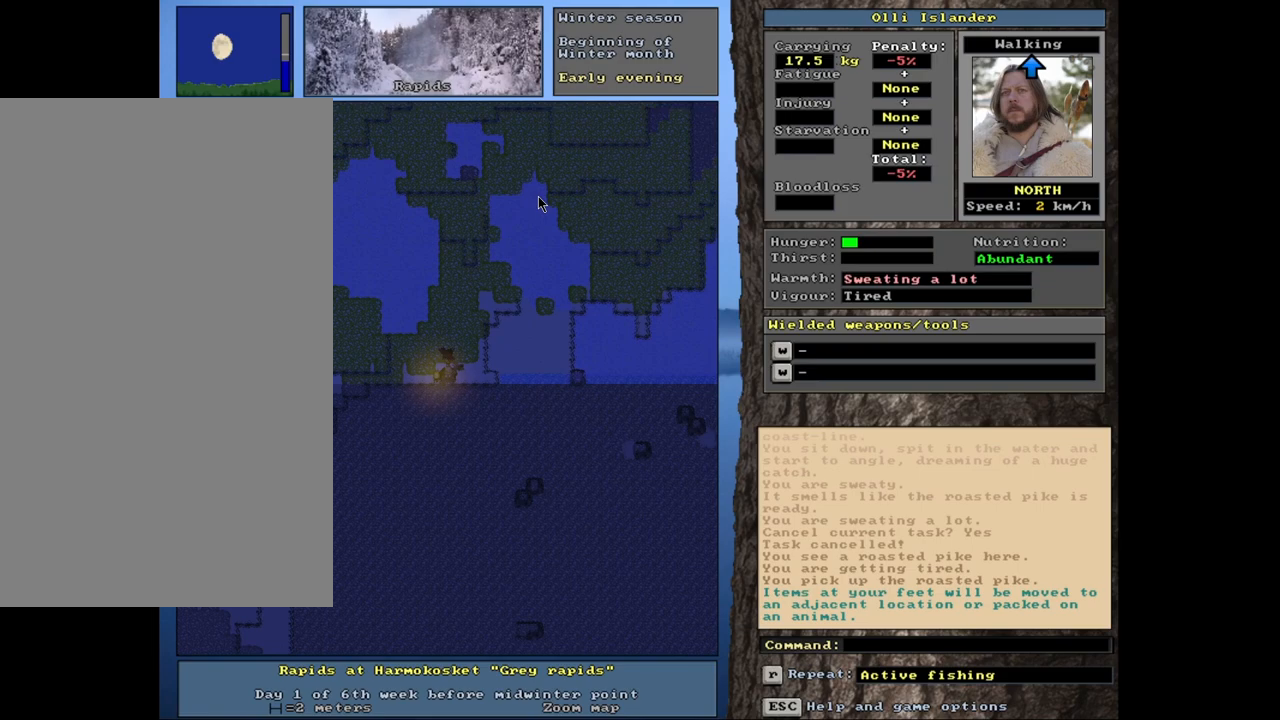
{"keys": ["d"], "mouse": [], "events": [[417, "d", "down"]]}
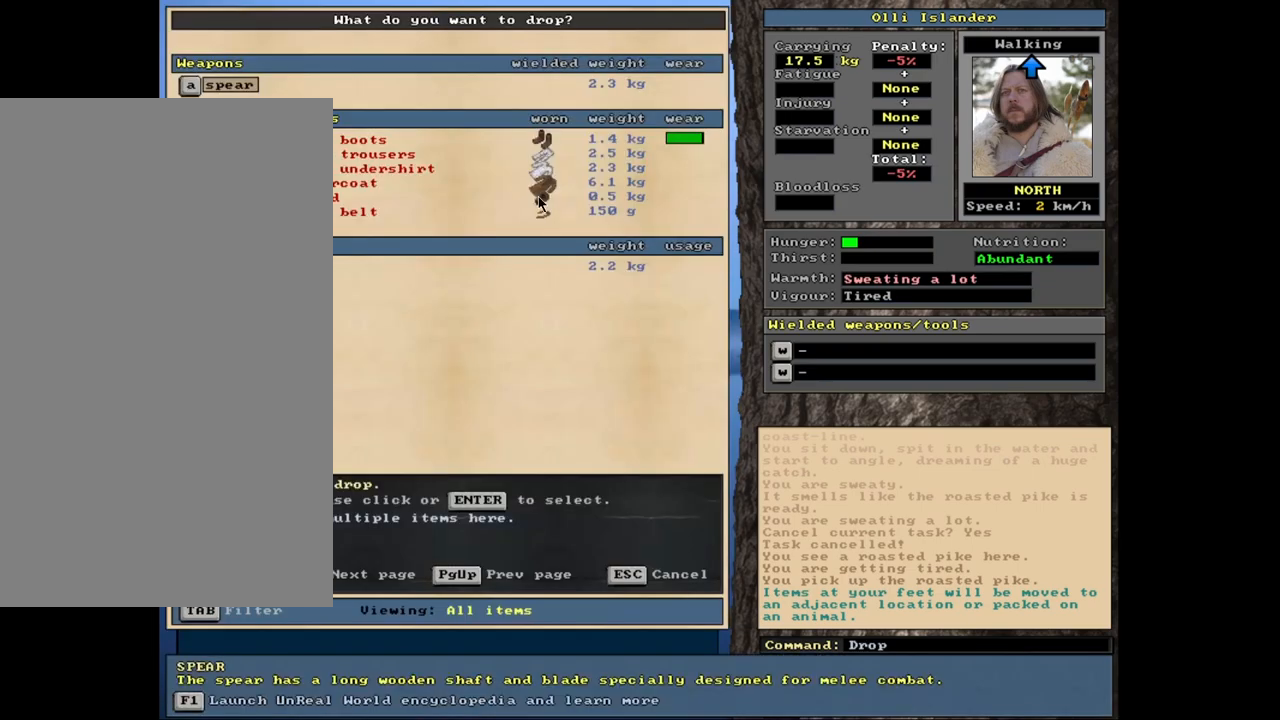
{"keys": [], "mouse": [], "events": [[33, "d", "up"]]}
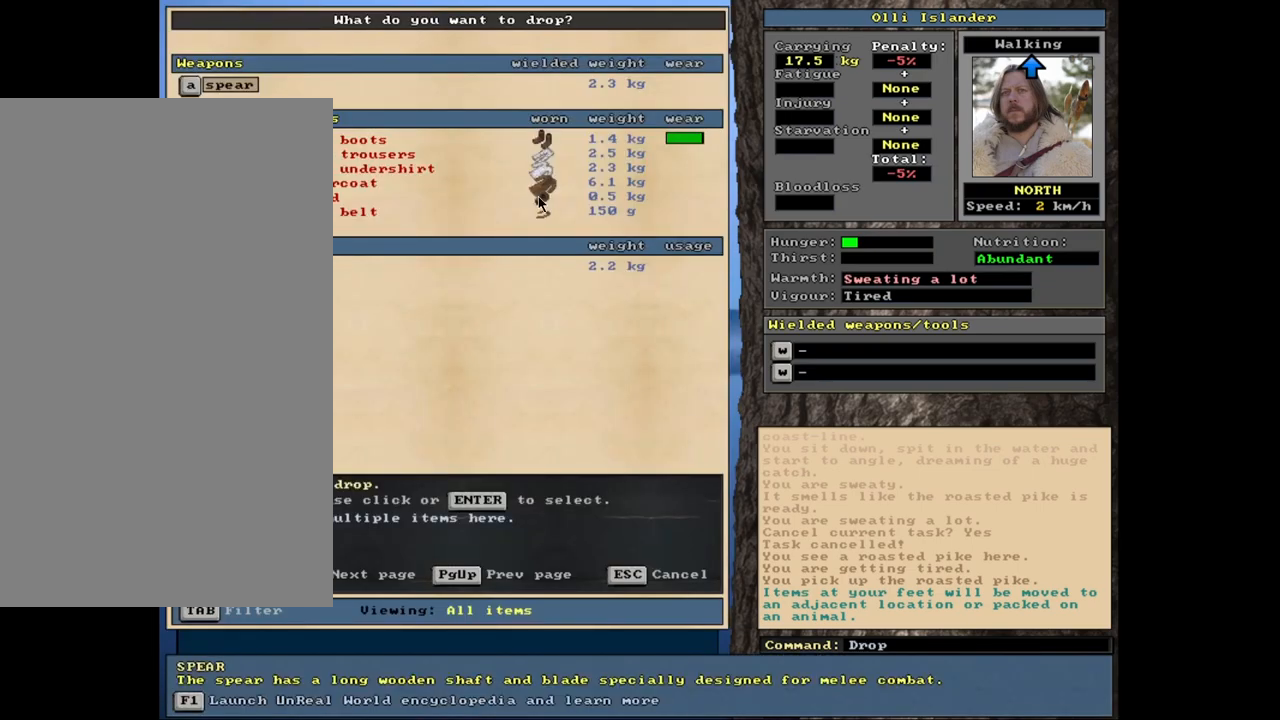
{"keys": [], "mouse": [], "events": []}
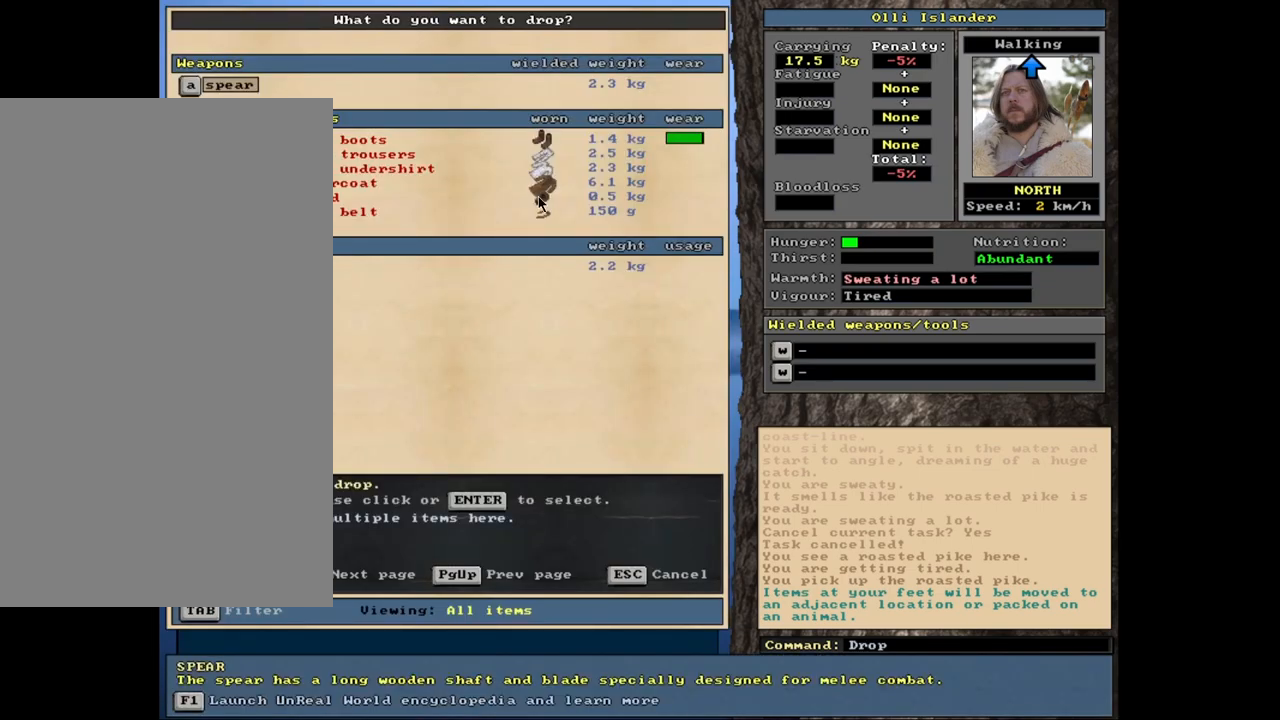
{"keys": [], "mouse": [], "events": []}
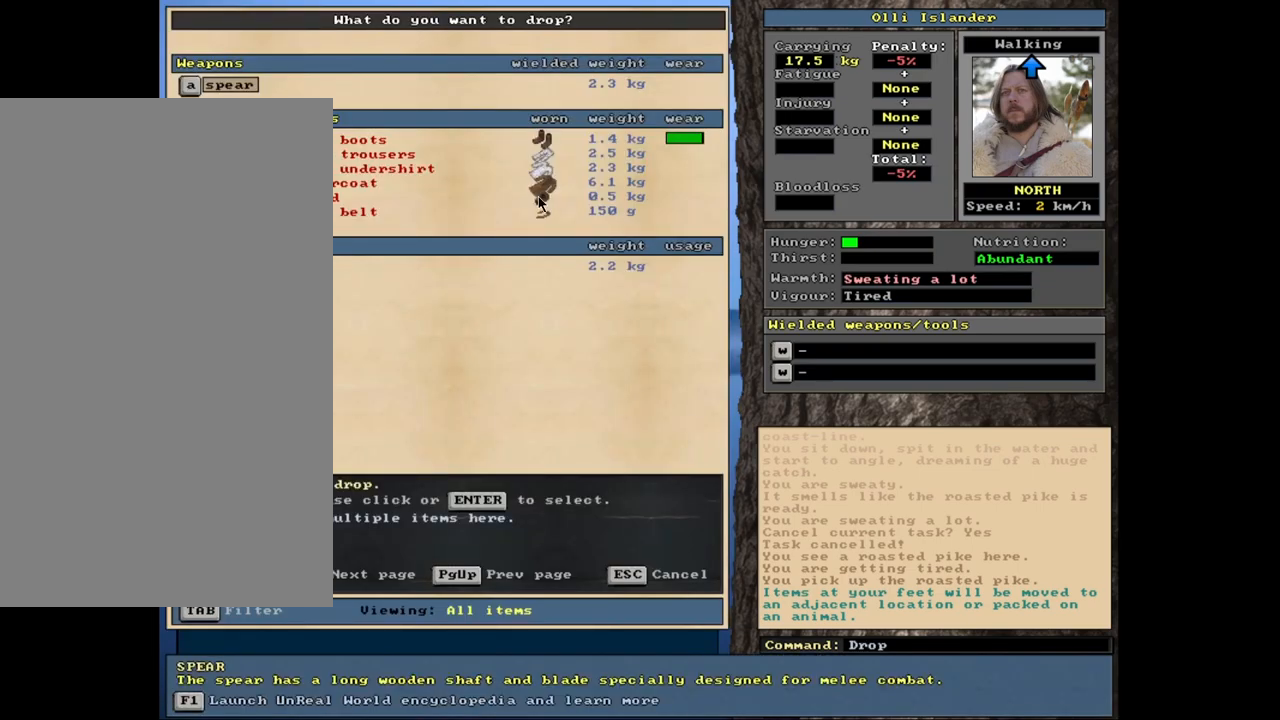
{"keys": ["space"], "mouse": []}
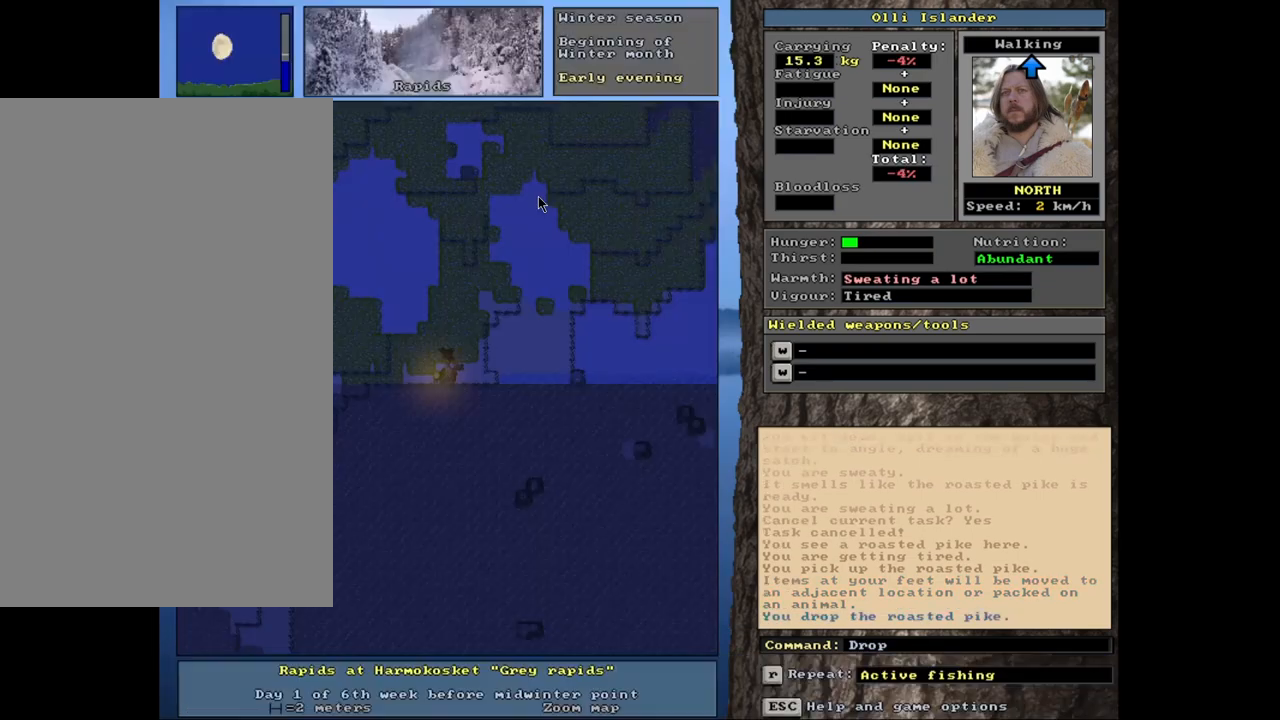
{"keys": [], "mouse": [], "events": [[83, "space", "up"]]}
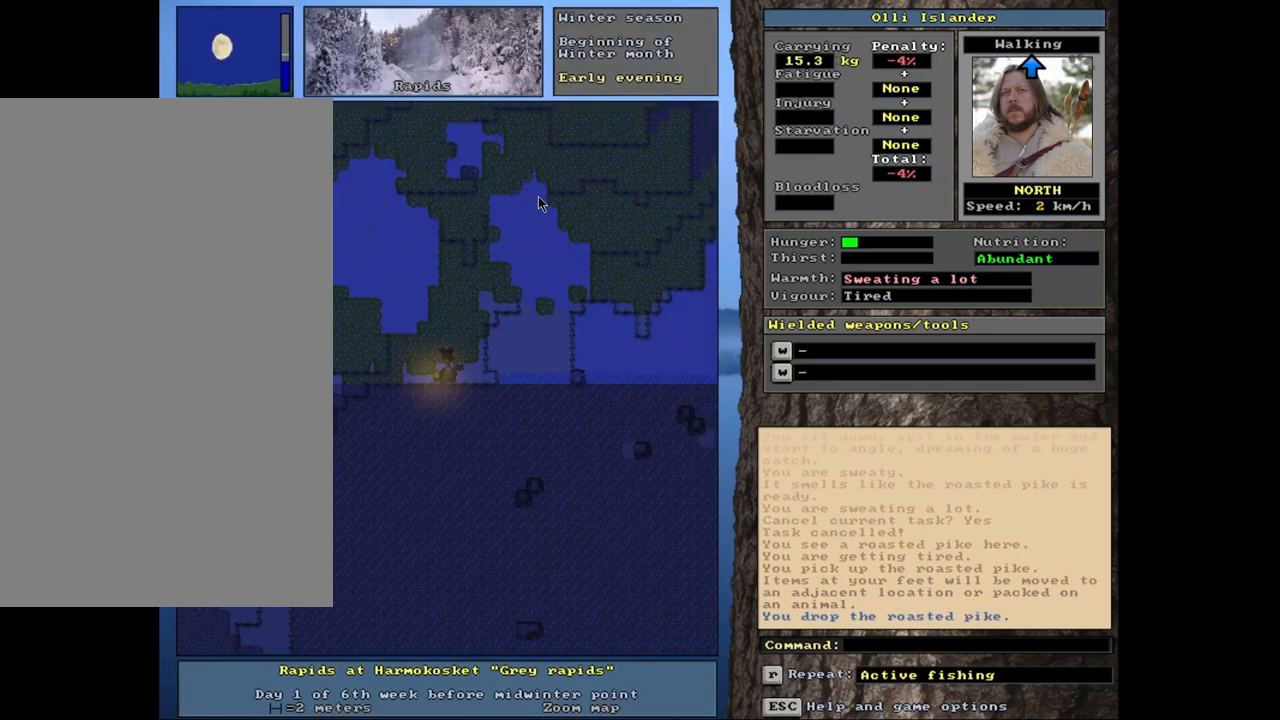
{"keys": ["alt_l"], "mouse": [], "events": [[183, "alt_l", "down"]]}
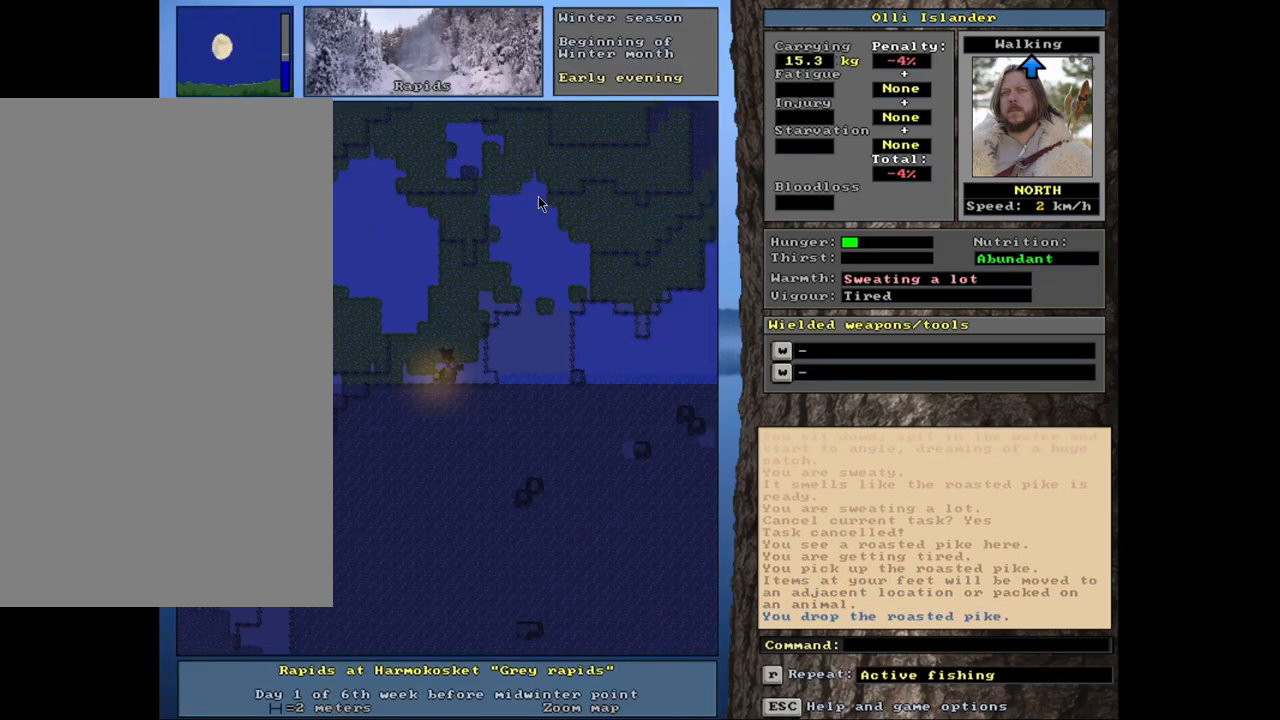
{"keys": ["q"], "mouse": [], "events": [[250, "alt_l", "up"], [500, "q", "down"]]}
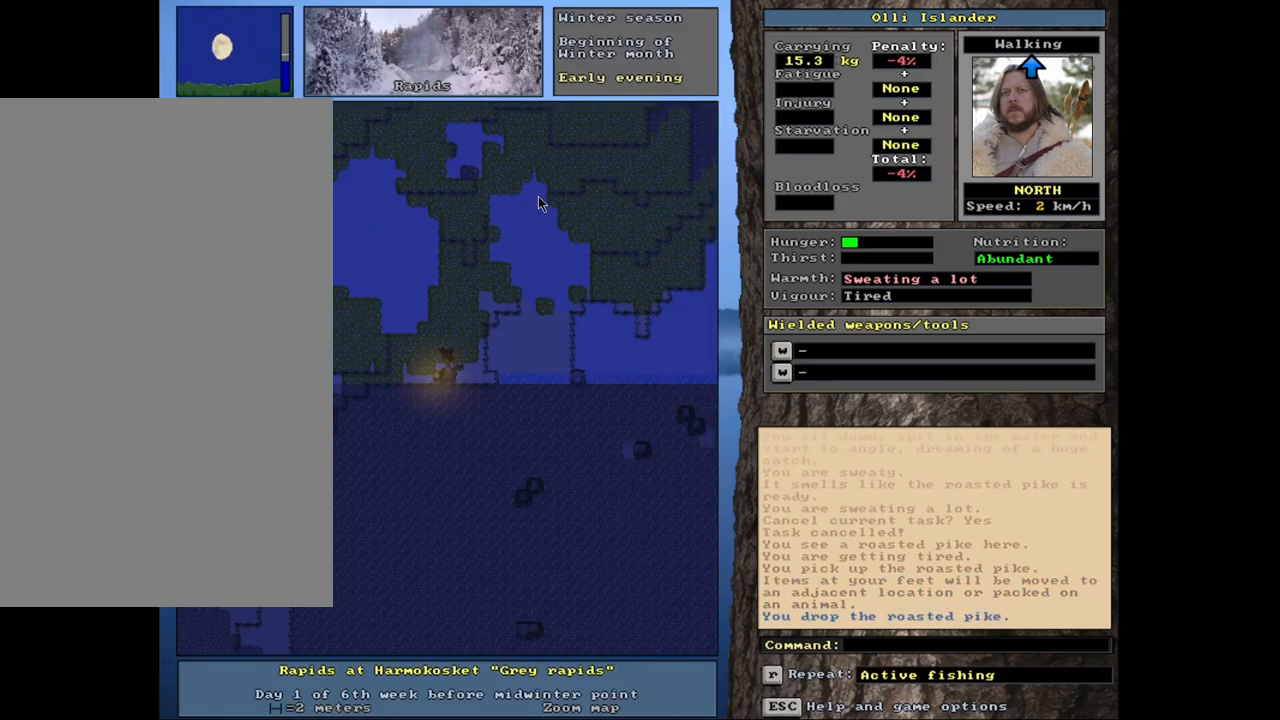
{"keys": [], "mouse": [], "events": [[117, "q", "up"]]}
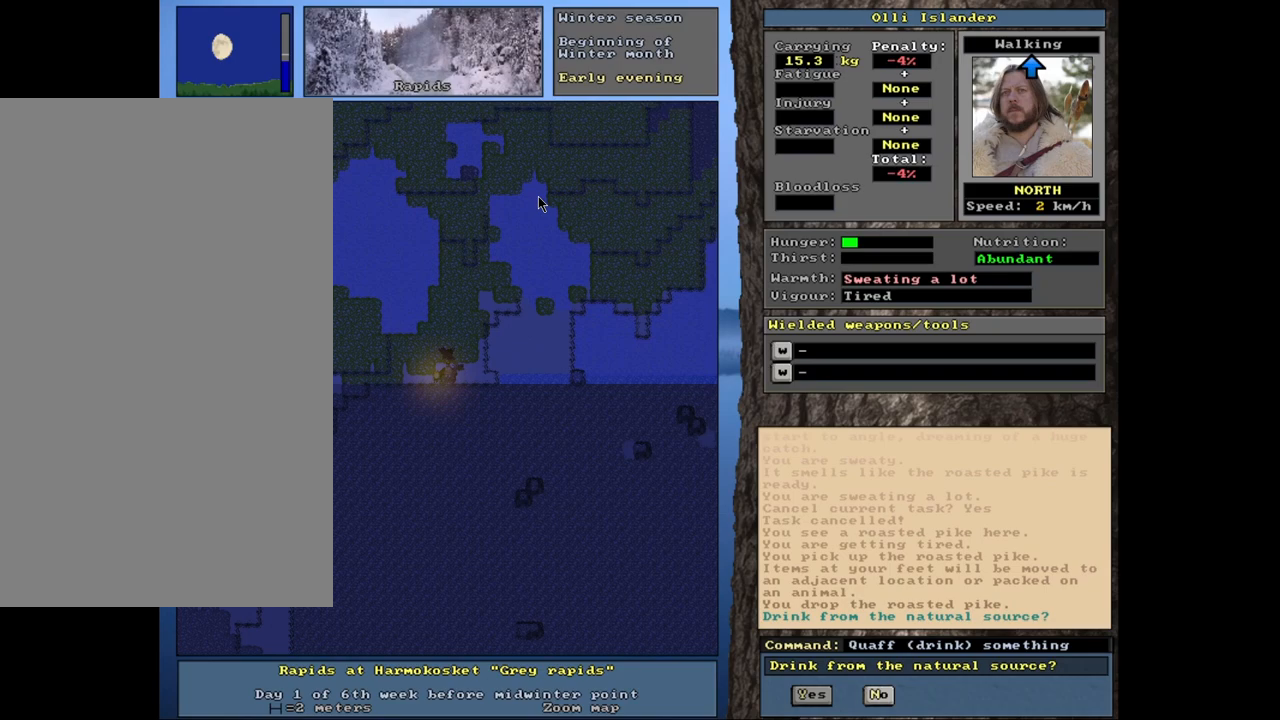
{"keys": [], "mouse": [], "events": []}
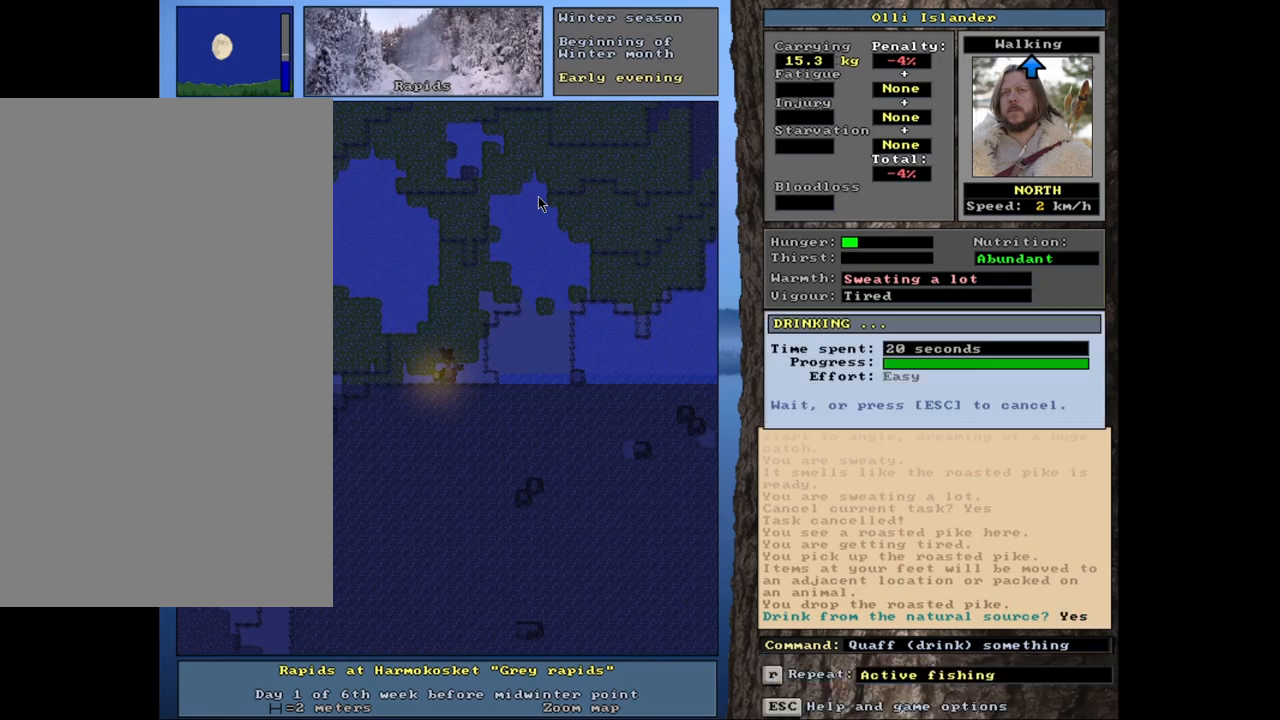
{"keys": [], "mouse": [], "events": [[67, "alt_l", "down"], [217, "f", "down"], [417, "f", "up"], [483, "alt_l", "up"]]}